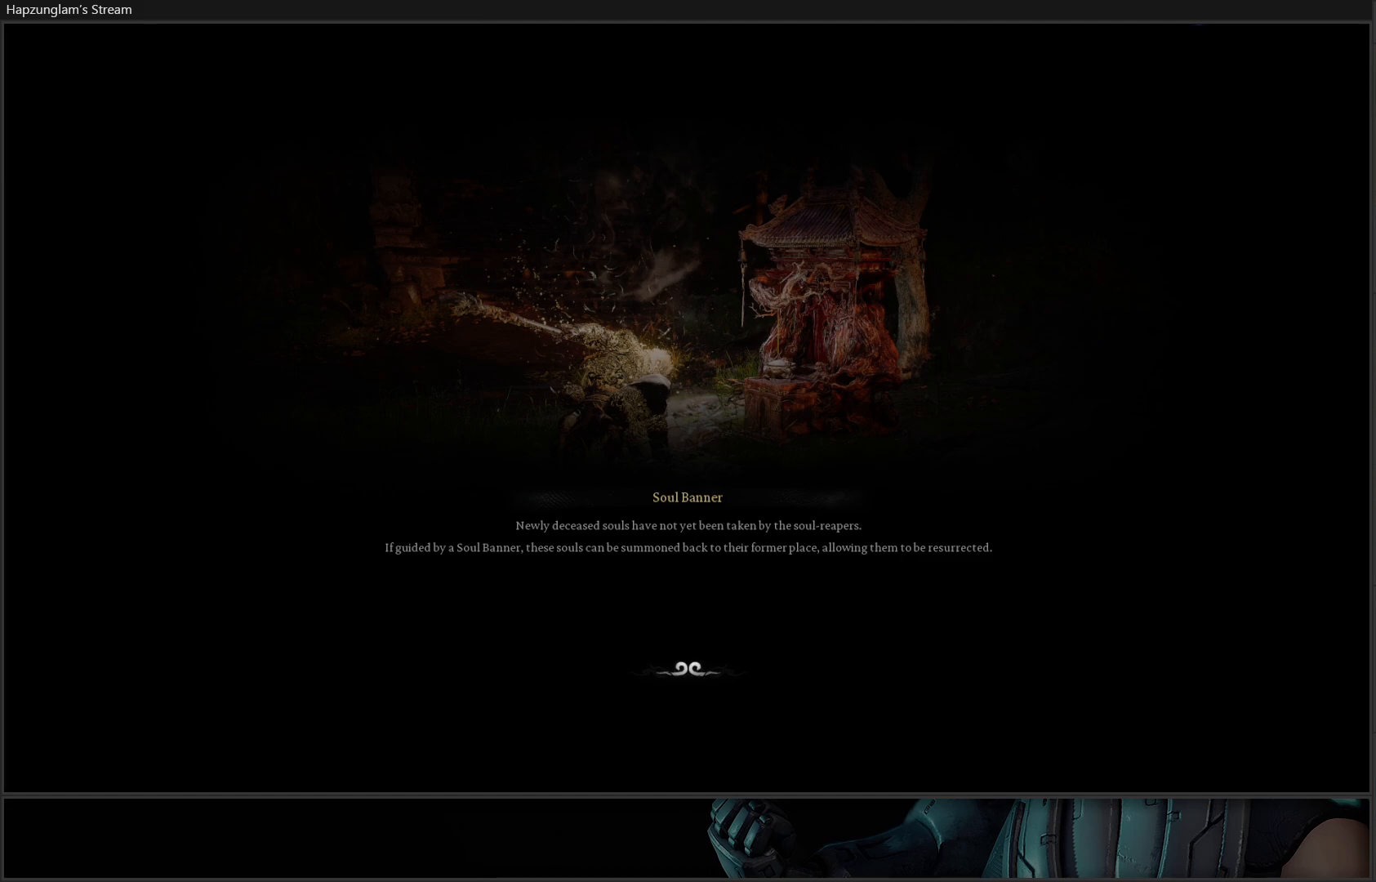
Gameplay with a controller (Xbox layout); each line is a JSON object with the inputs held at the frame after it. "events" lists button and stick changes between this image and that frame as [ms after this image, input, new state], when the widget could be followed in between.
{"buttons": [], "left_stick": "up", "right_stick": "center", "events": [[383, "left_stick", "up"]]}
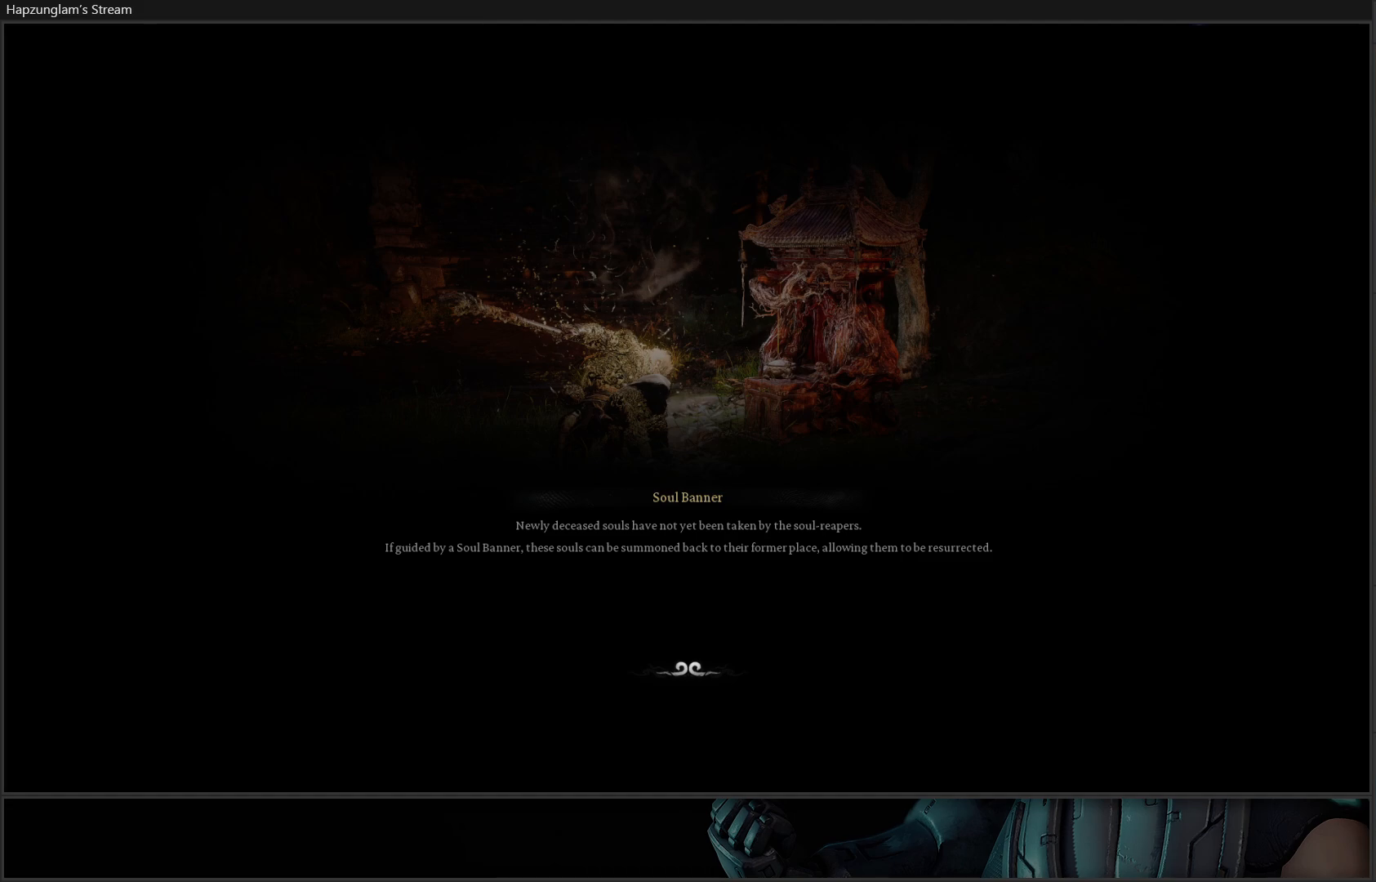
{"buttons": [], "left_stick": "center", "right_stick": "center", "events": [[217, "left_stick", "center"]]}
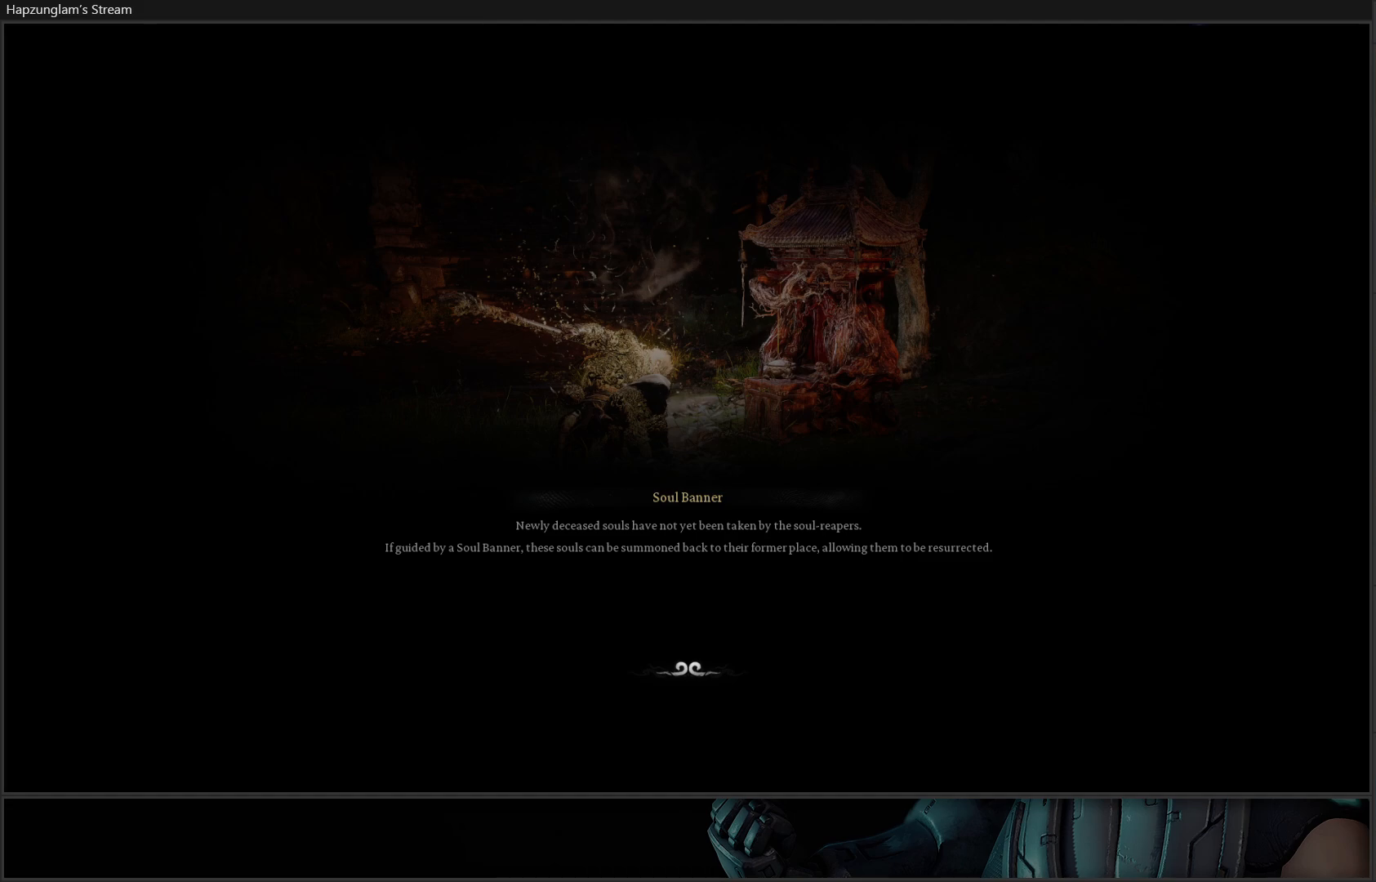
{"buttons": [], "left_stick": "center", "right_stick": "center", "events": []}
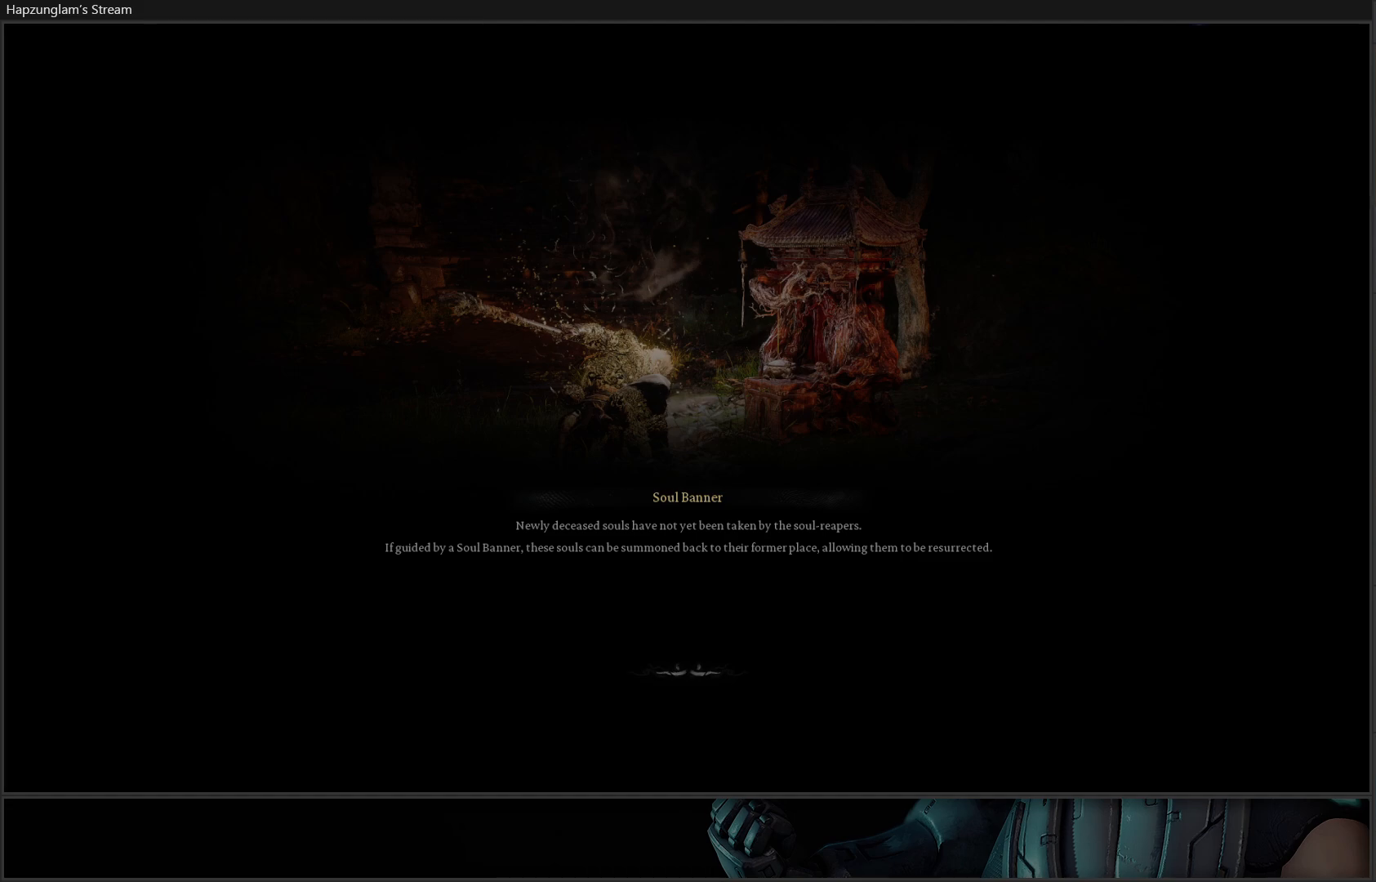
{"buttons": [], "left_stick": "center", "right_stick": "center", "events": []}
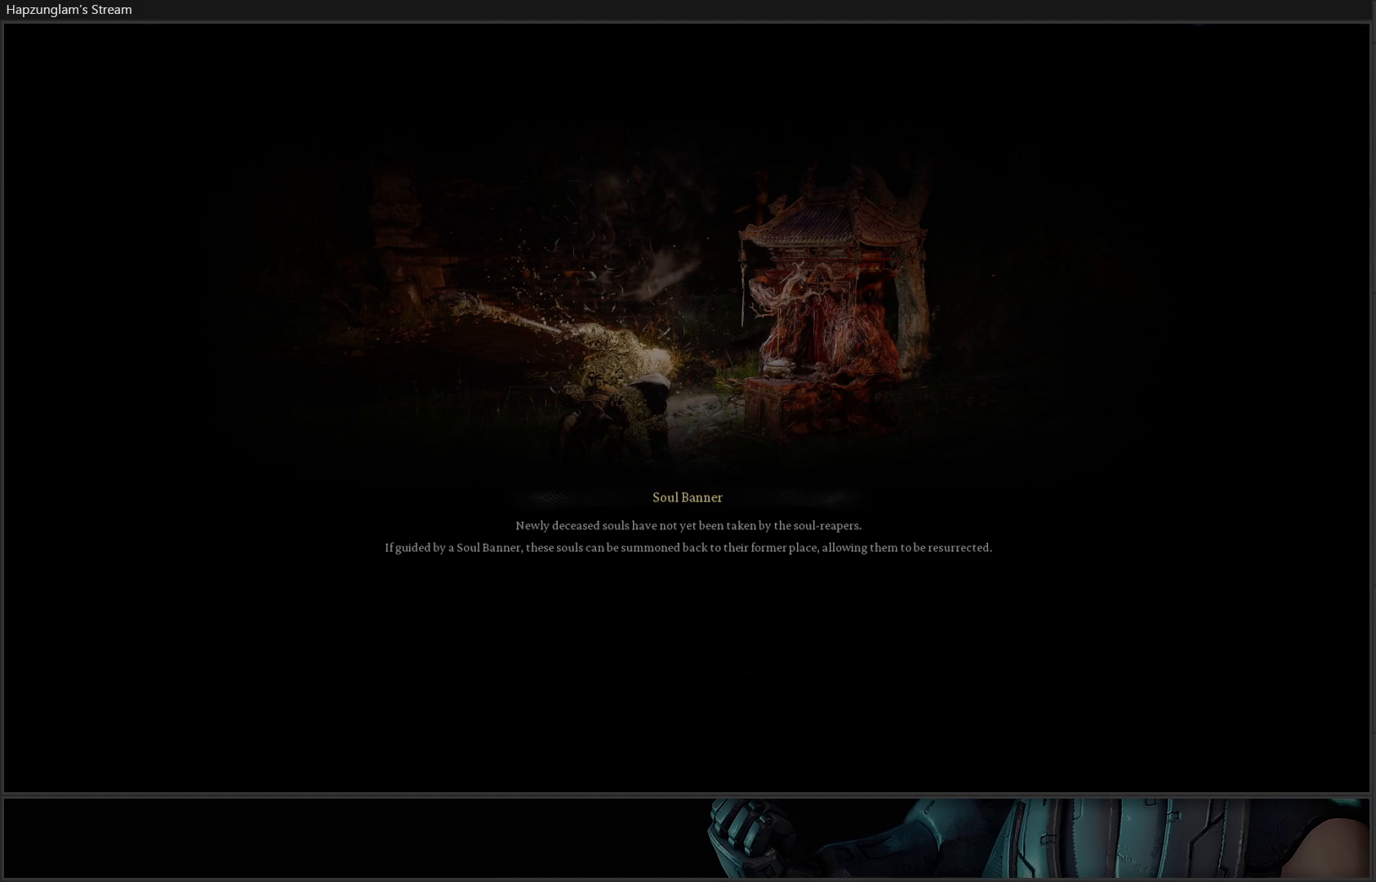
{"buttons": [], "left_stick": "center", "right_stick": "center", "events": []}
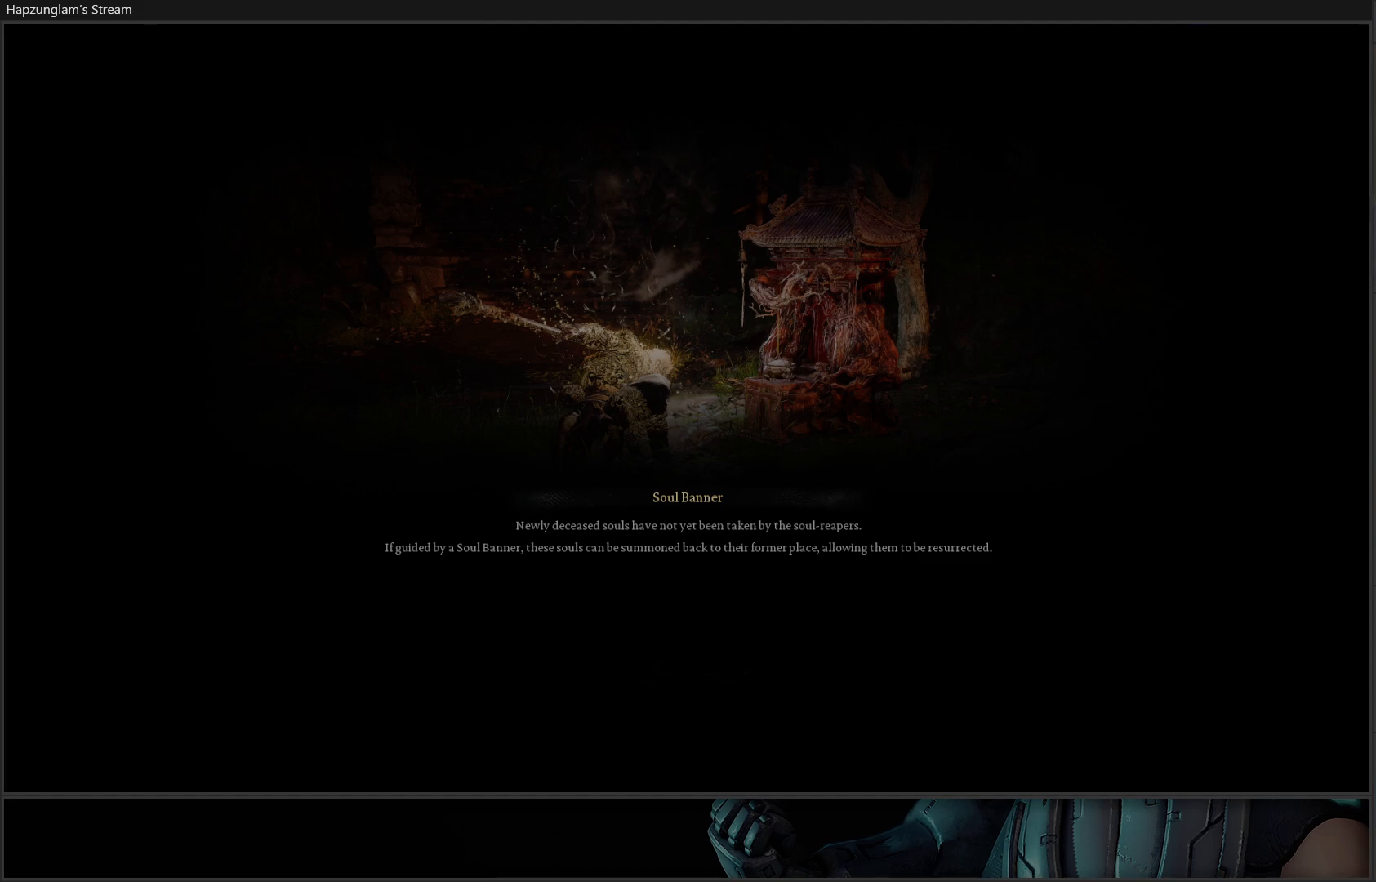
{"buttons": [], "left_stick": "center", "right_stick": "center", "events": []}
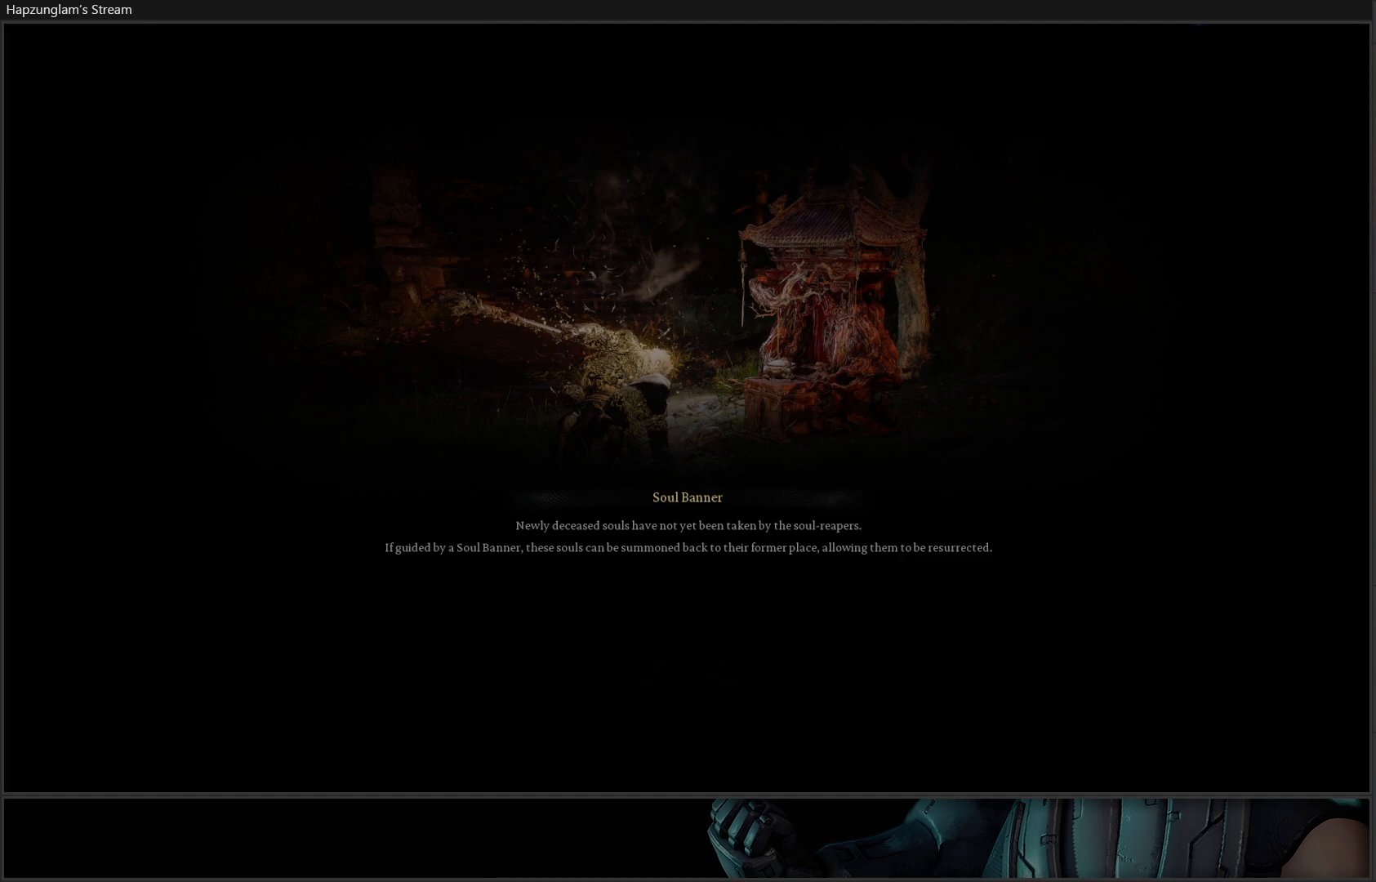
{"buttons": [], "left_stick": "center", "right_stick": "center", "events": []}
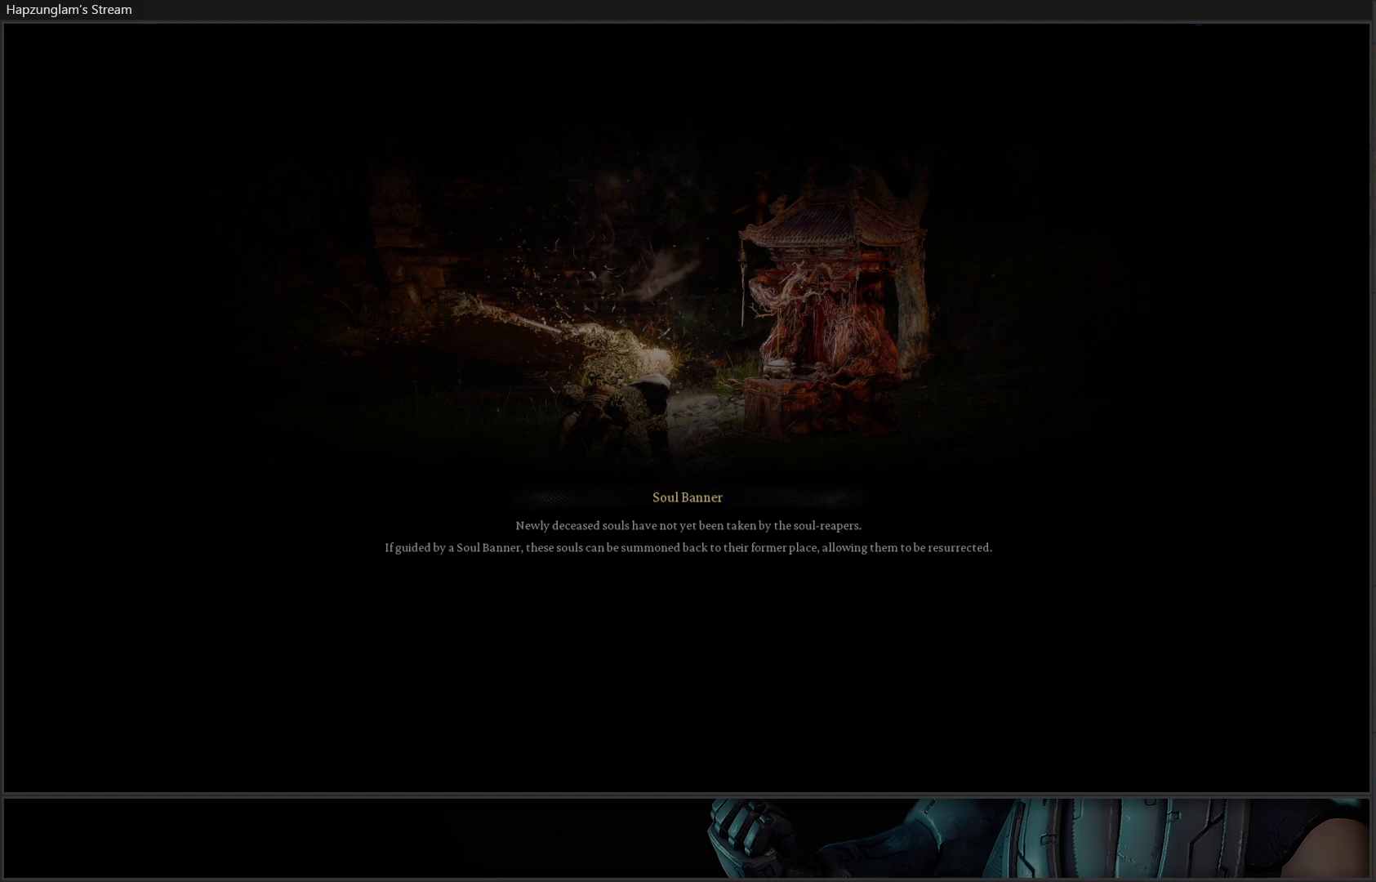
{"buttons": [], "left_stick": "center", "right_stick": "center", "events": []}
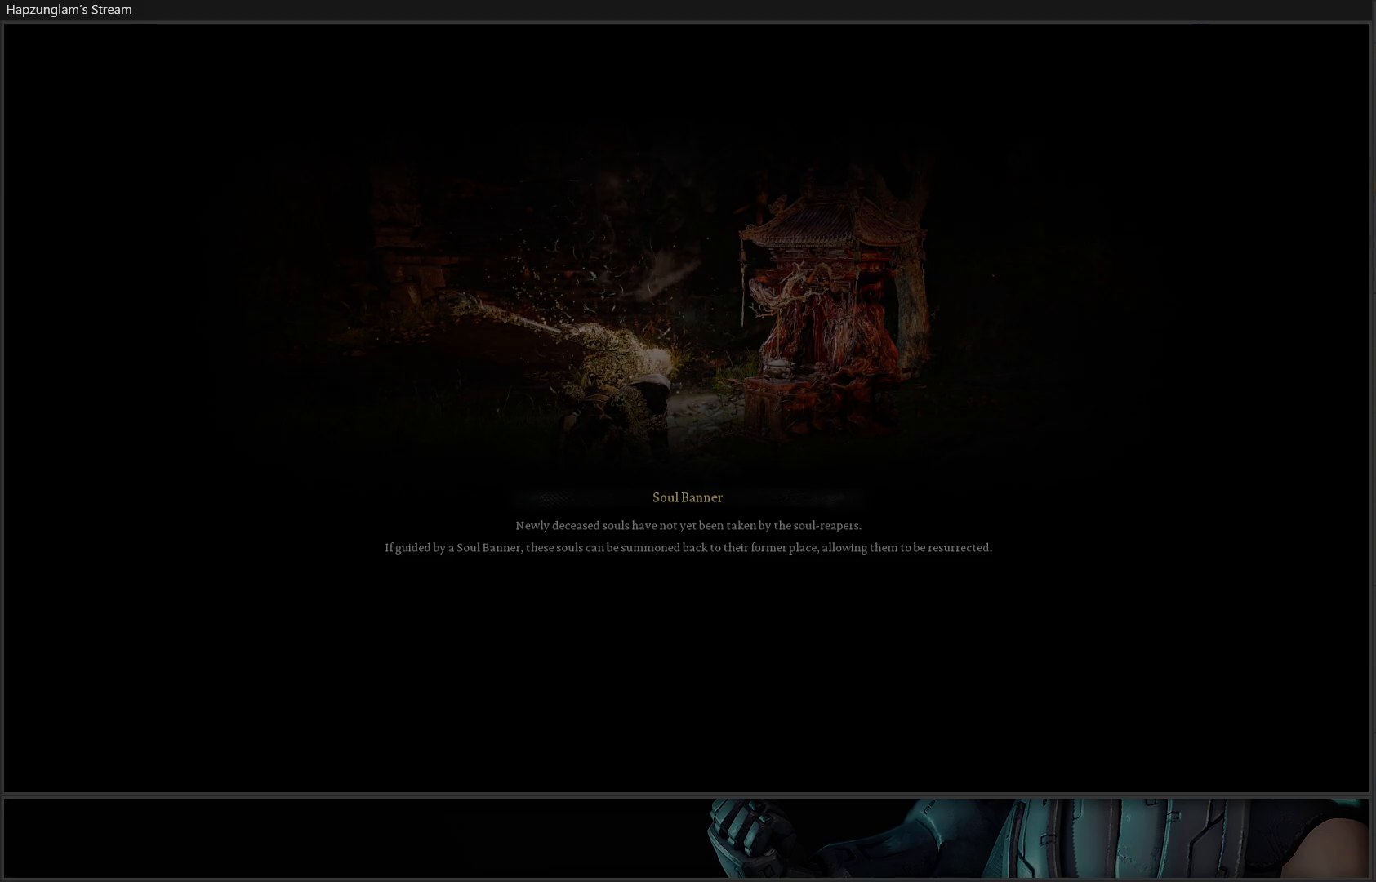
{"buttons": [], "left_stick": "center", "right_stick": "center", "events": []}
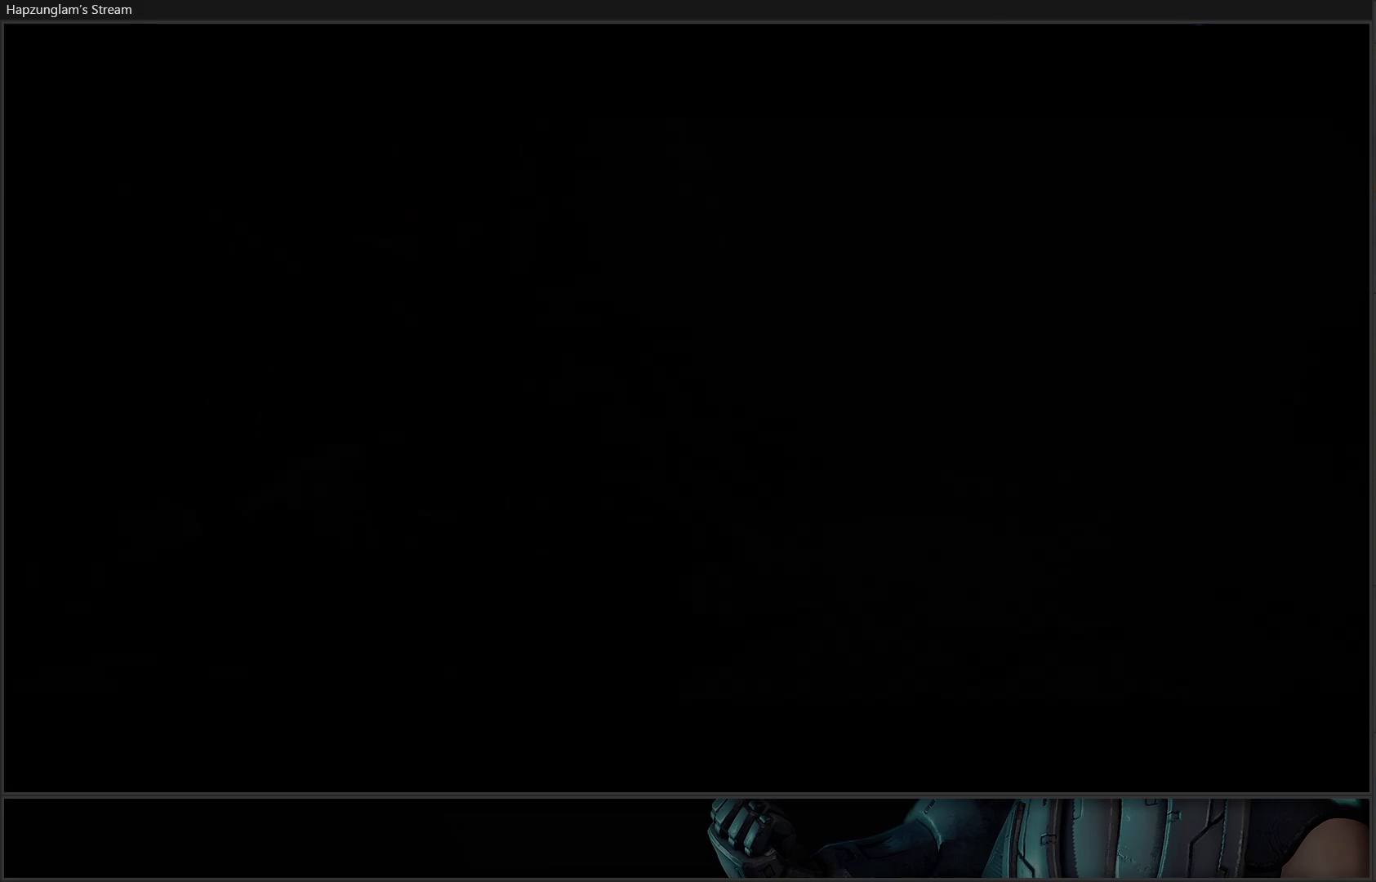
{"buttons": [], "left_stick": "center", "right_stick": "center", "events": []}
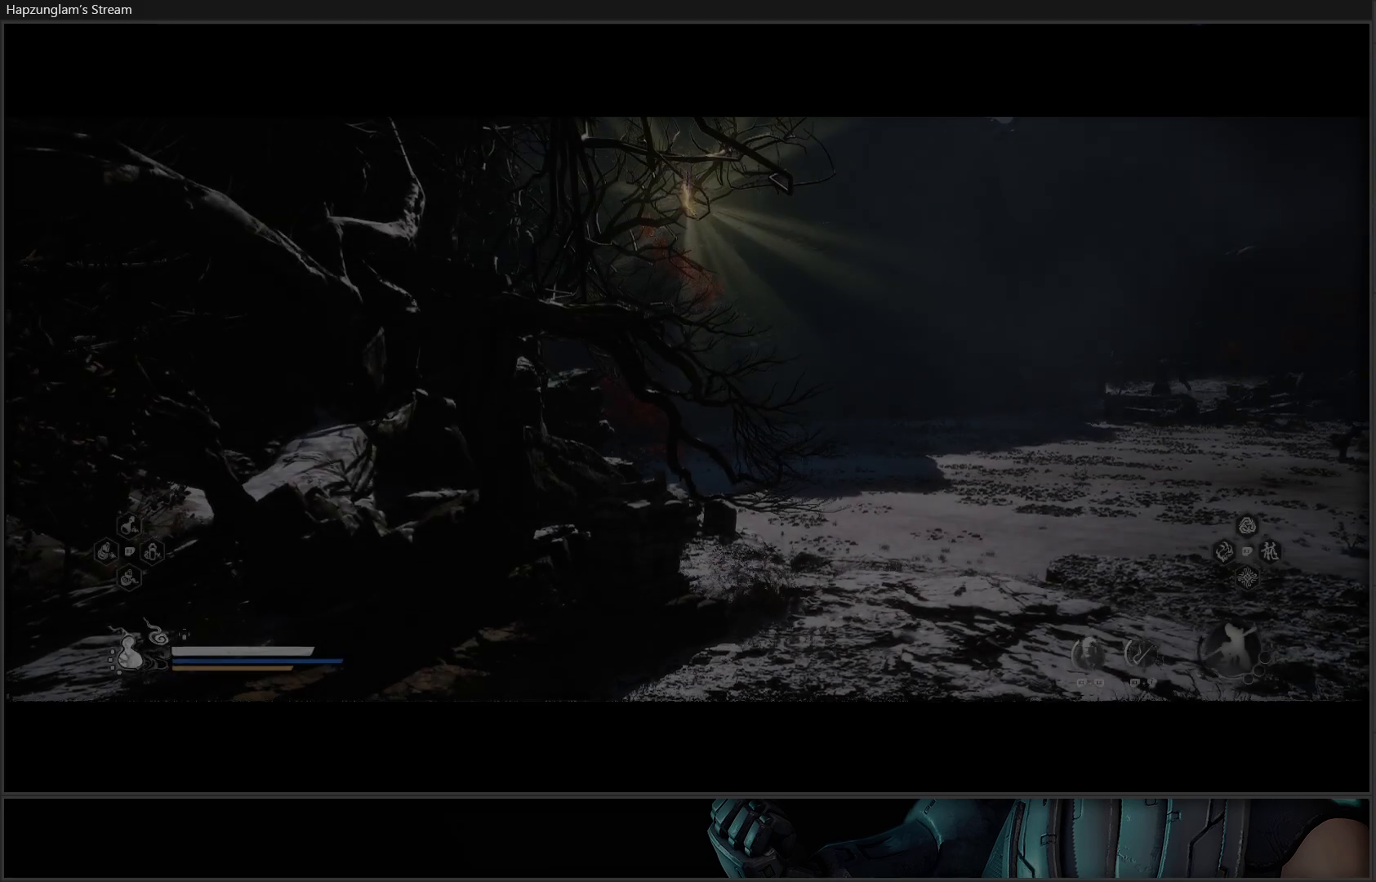
{"buttons": [], "left_stick": "center", "right_stick": "center", "events": []}
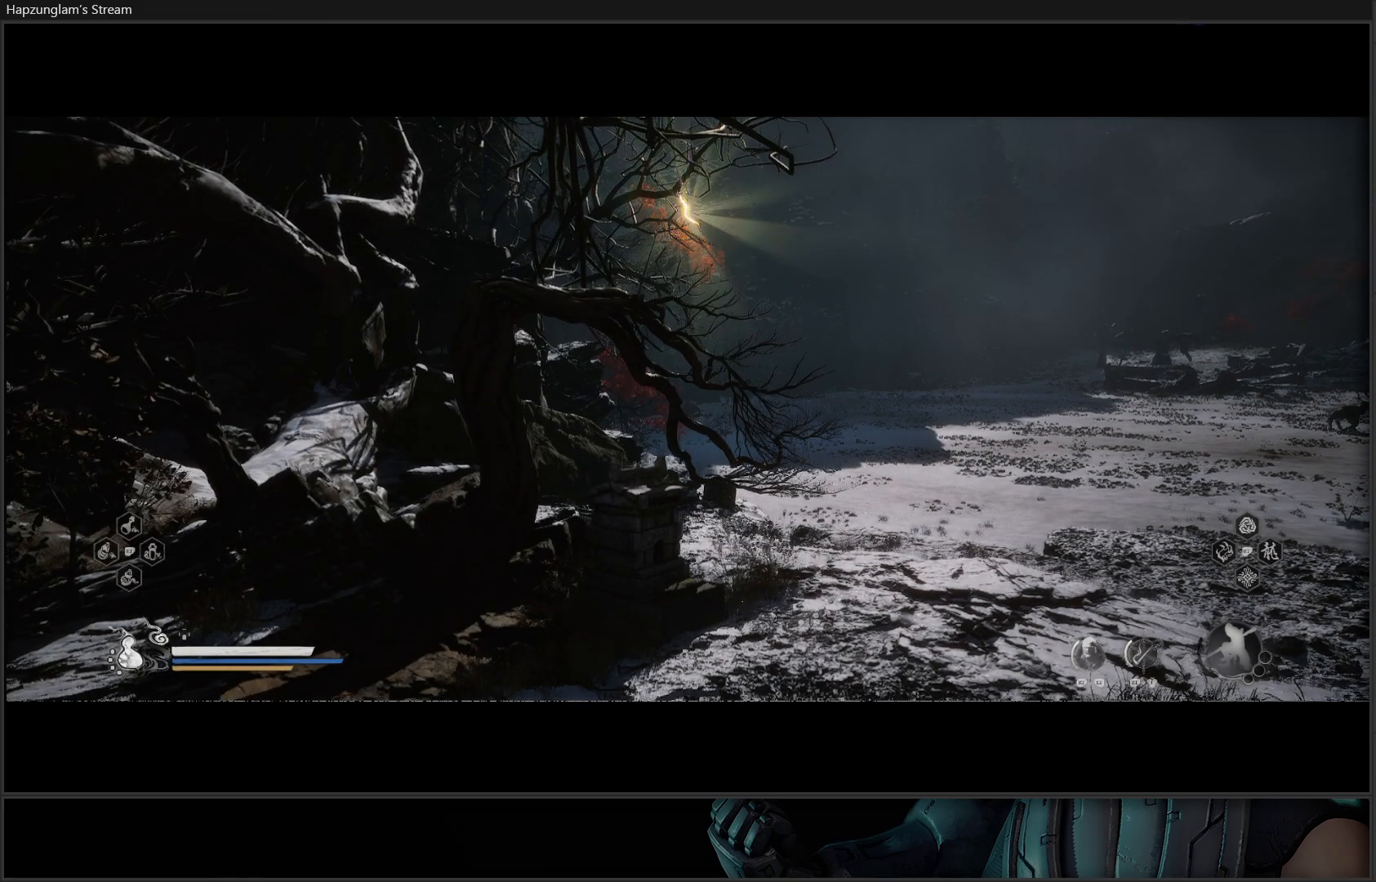
{"buttons": [], "left_stick": "up-right", "right_stick": "center", "events": [[84, "left_stick", "up-right"]]}
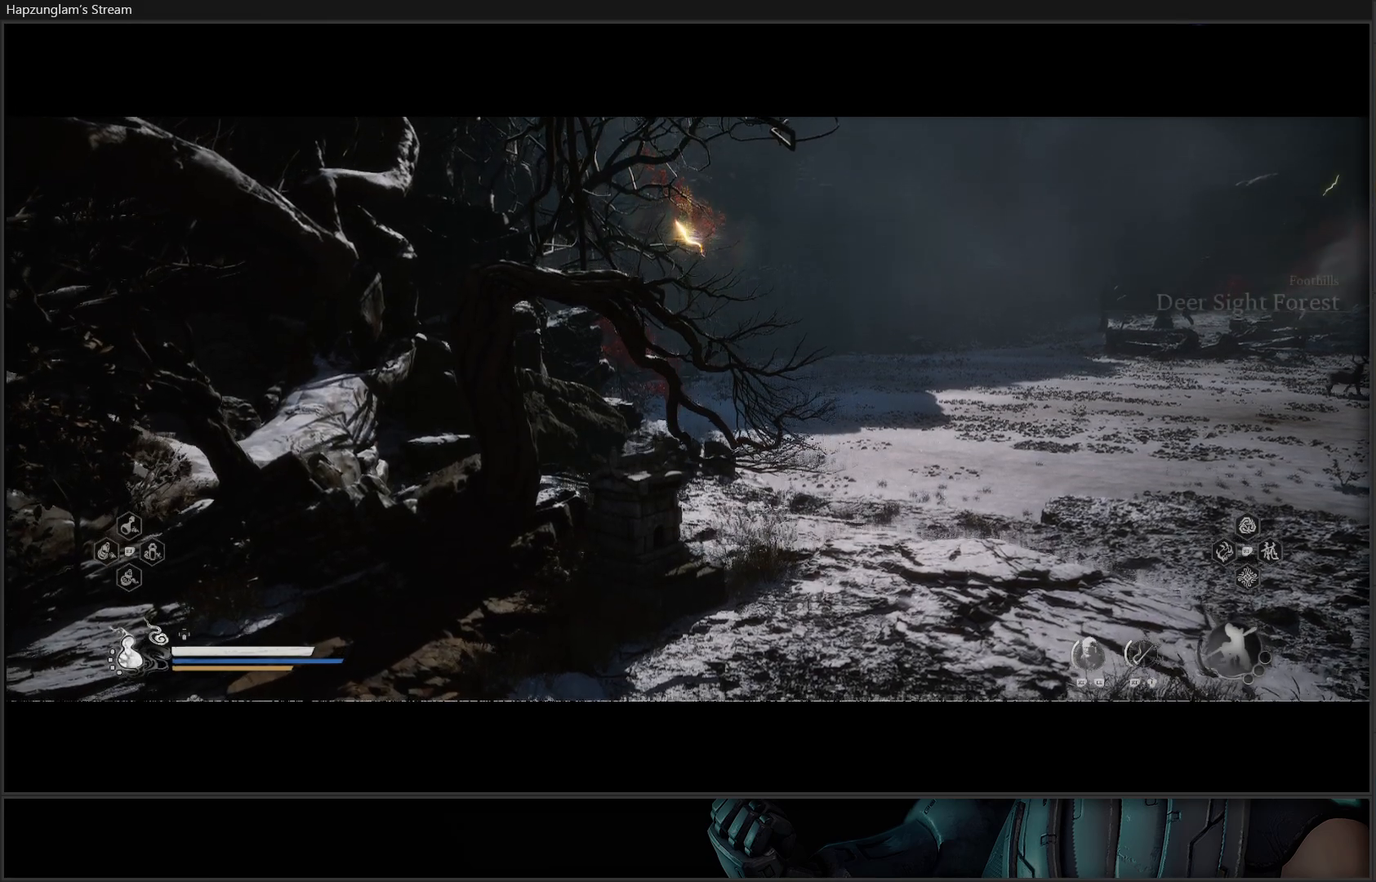
{"buttons": [], "left_stick": "center", "right_stick": "center", "events": [[16, "left_stick", "center"]]}
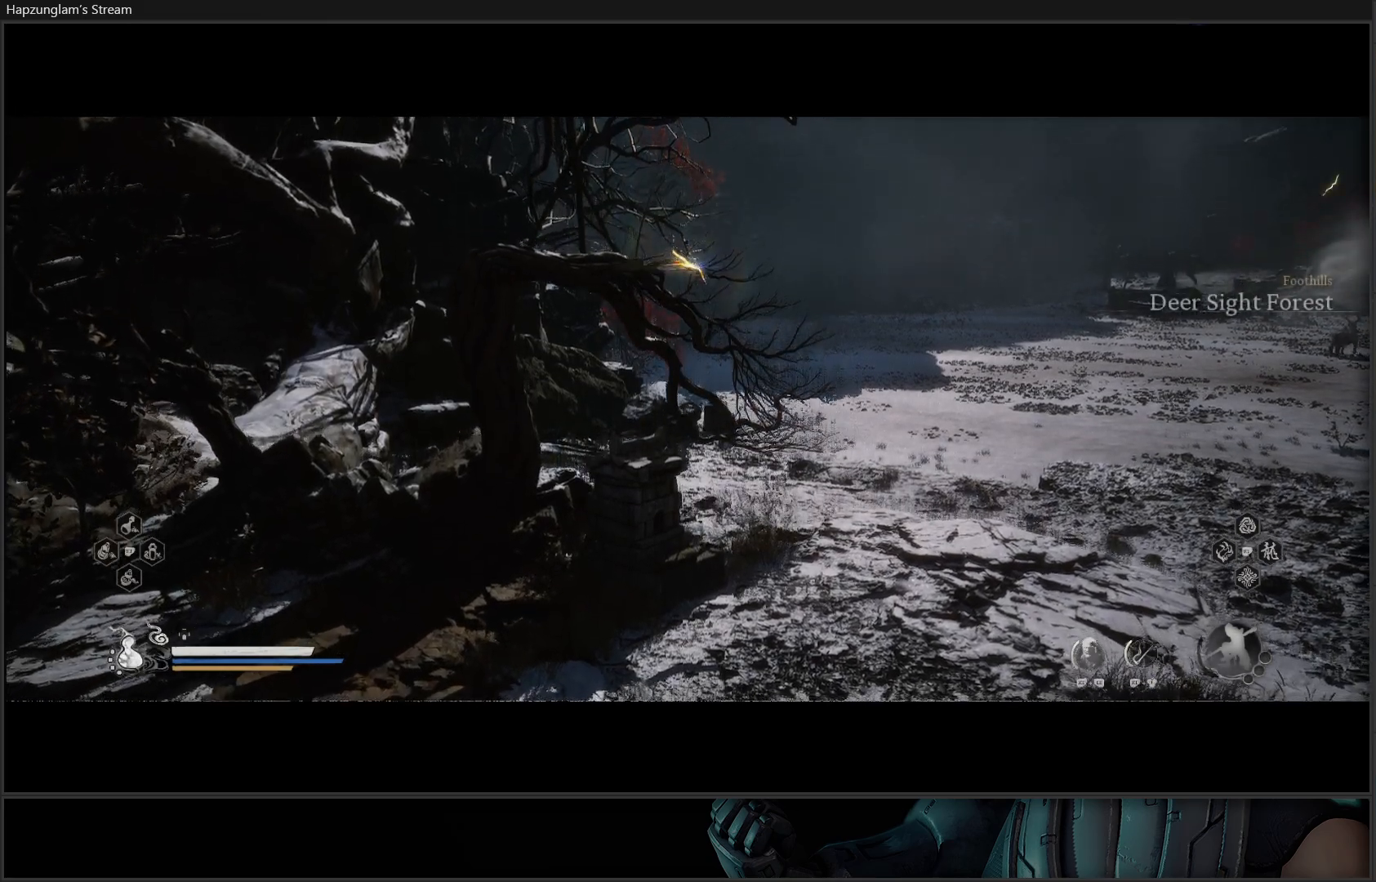
{"buttons": [], "left_stick": "center", "right_stick": "center", "events": []}
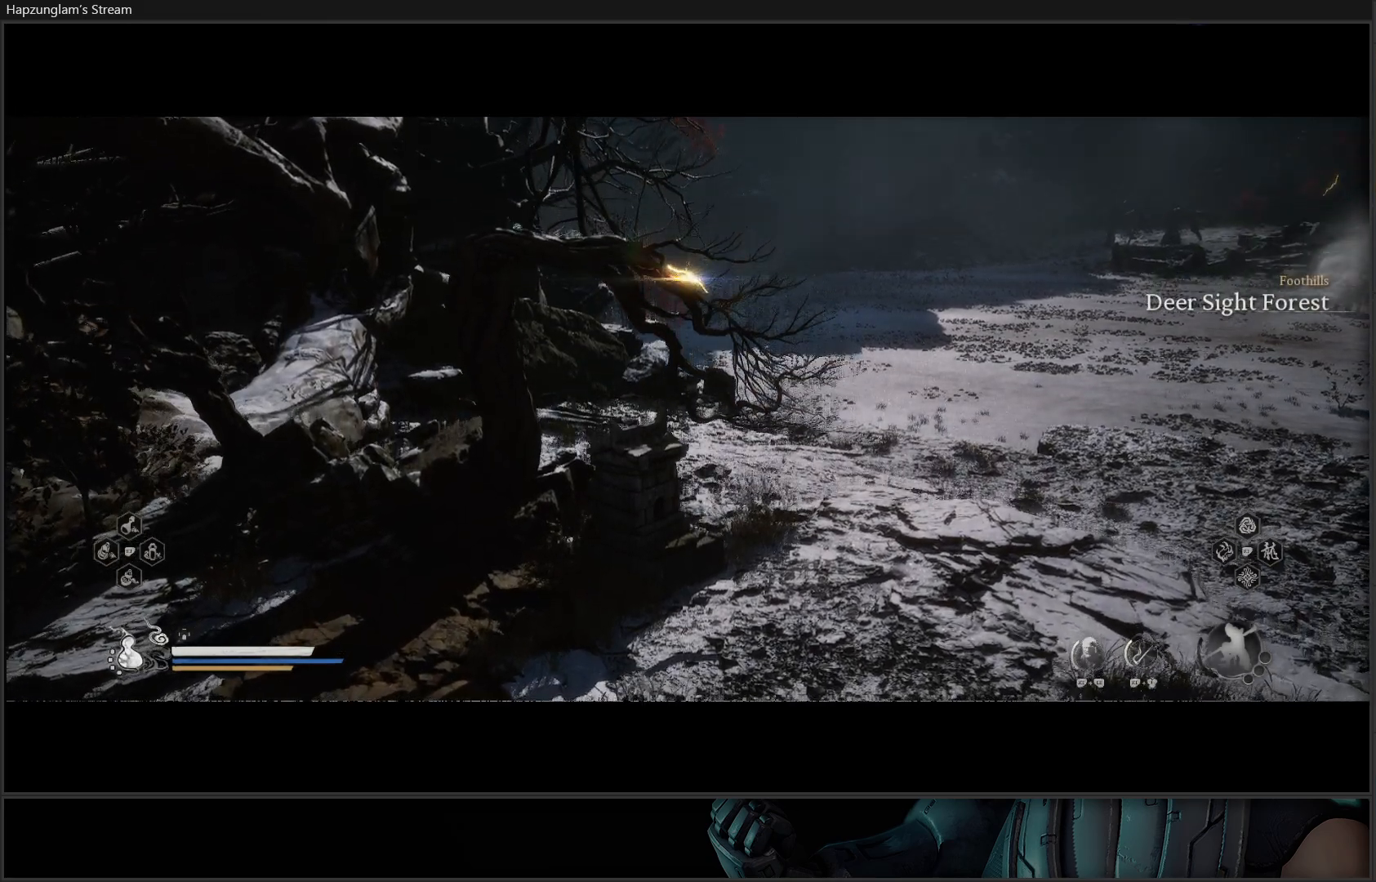
{"buttons": [], "left_stick": "center", "right_stick": "center", "events": []}
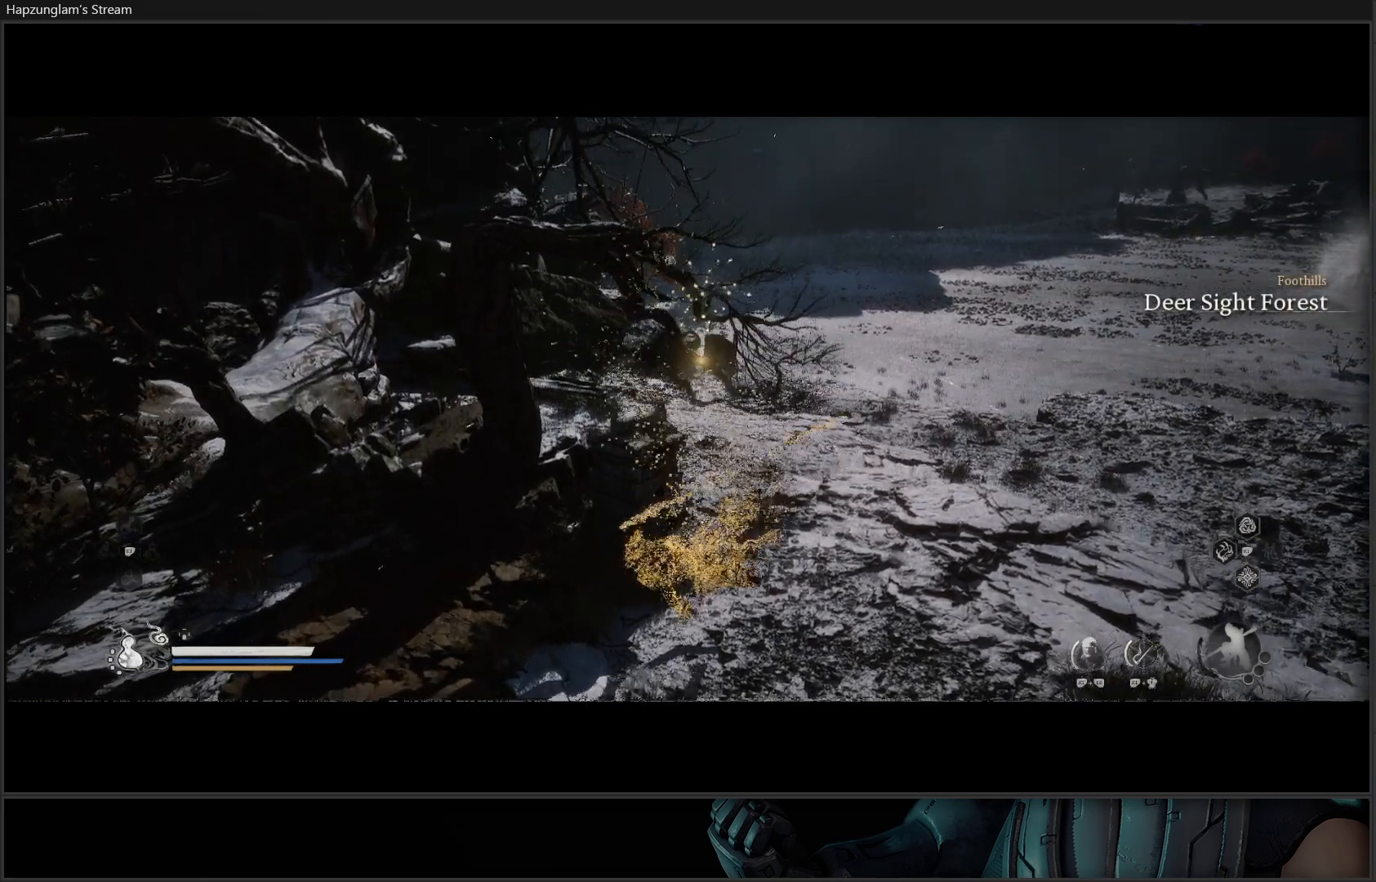
{"buttons": [], "left_stick": "center", "right_stick": "right", "events": [[200, "right_stick", "right"]]}
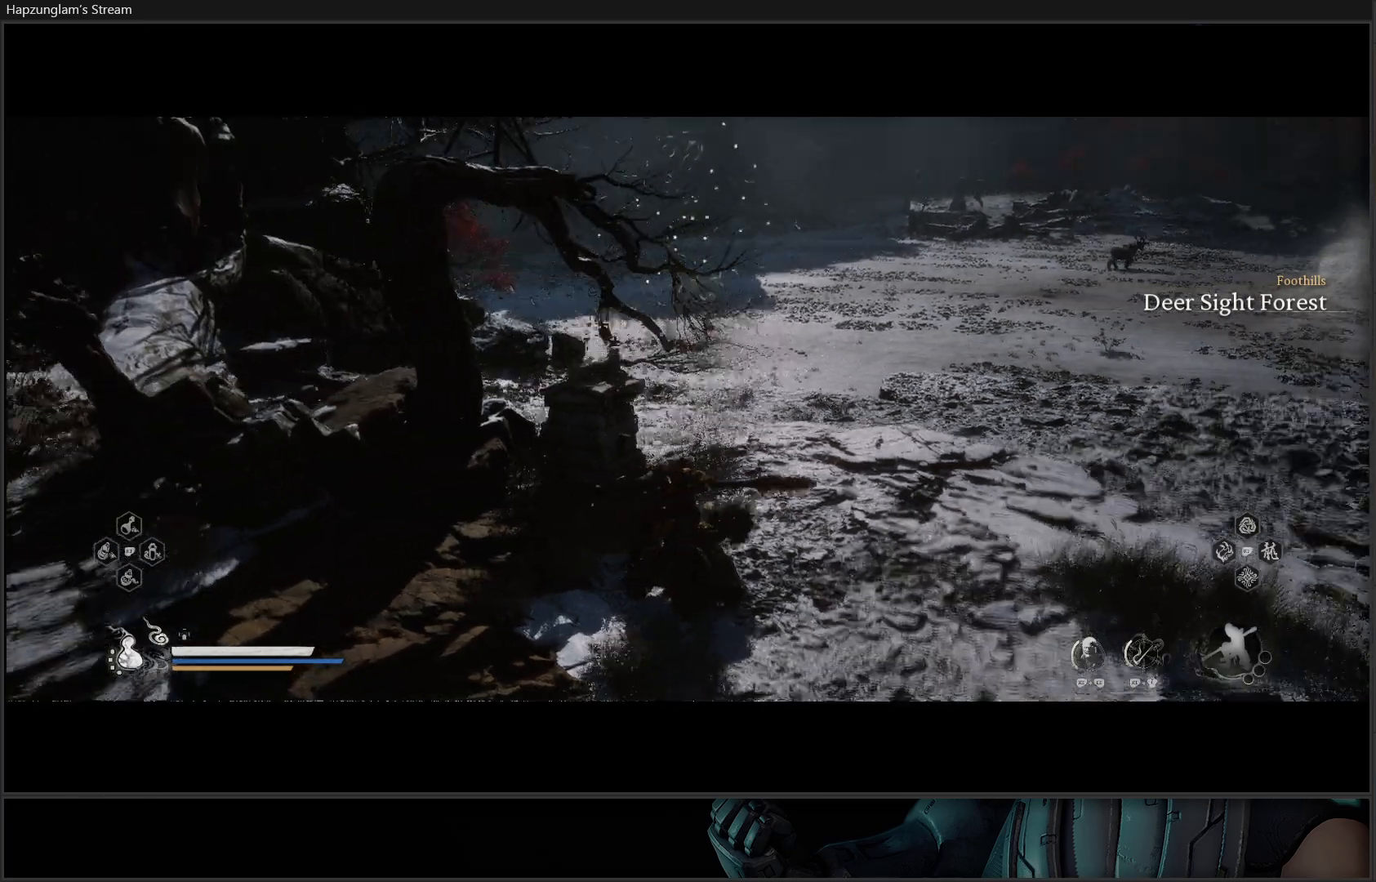
{"buttons": ["START"], "left_stick": "up-right", "right_stick": "center", "events": [[183, "left_stick", "up-right"], [267, "right_stick", "center"], [383, "START", "down"]]}